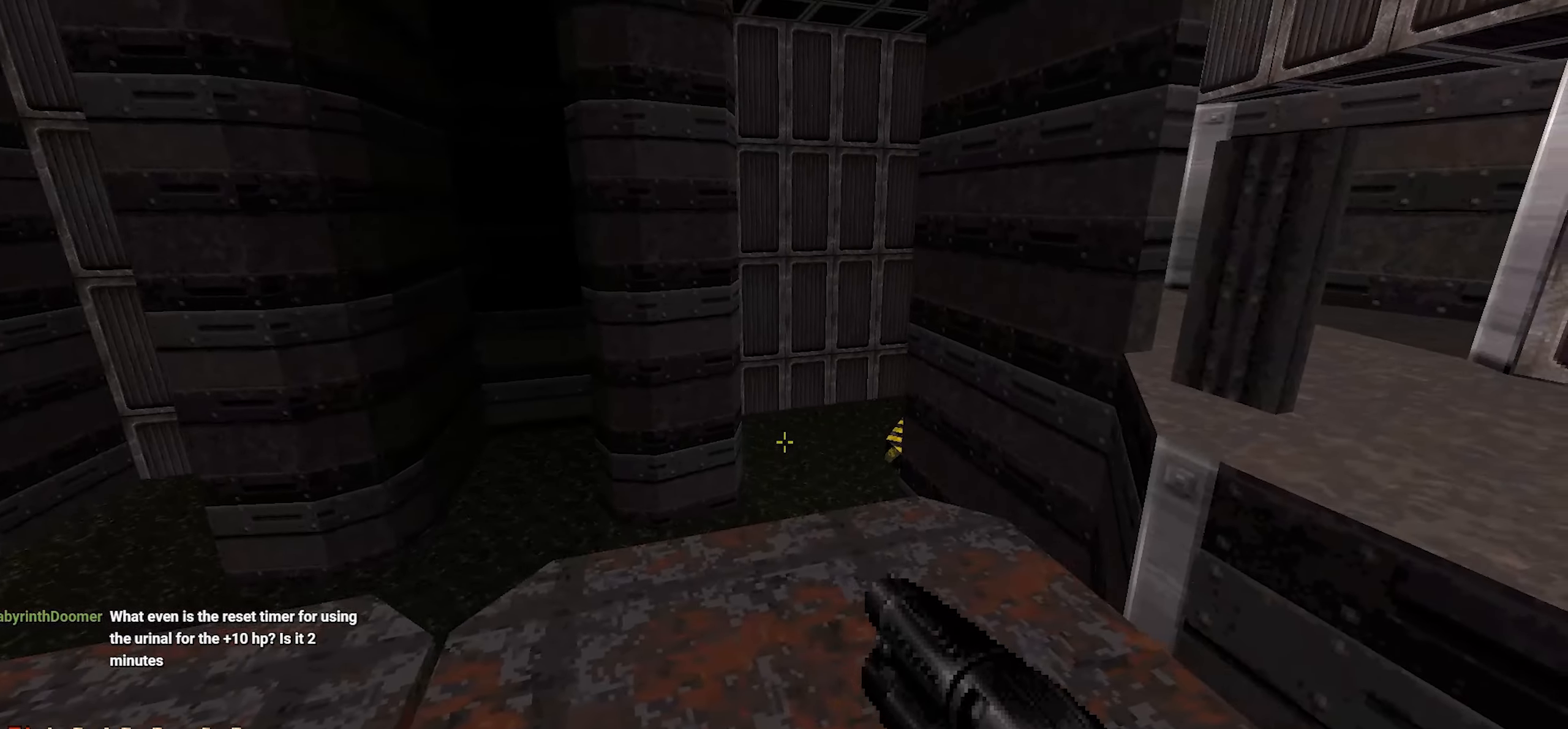
Gameplay with keyboard and mouse; each line is a JSON object with the keys and mouse buttons held at the frame after it. "events" lists presses ("down") and releases ("up") of "1", "2", "3", "4", "a", "alt", "c", "ctrl", "d", "e", "f", "q", "r", "s", "shift", "space", "tab", "v", "w", "x", "z", "mouse_left", "mouse_wheel" and "mouse_right" between this image and that frame as [ms after this image, input, new state], when the widget could be followed in between. "mouse_left", "mouse_wheel", "mouse_right" = the "left", "wheel", "right" buttons of the "mouse" list. No other keys are recorded. "wheel" means that the mouse wheel is clicked or scrolled. Not read: mouse_move.
{"keys": ["a"], "mouse": [], "events": [[17, "w", "down"], [67, "w", "up"], [217, "d", "down"], [267, "d", "up"], [434, "a", "down"]]}
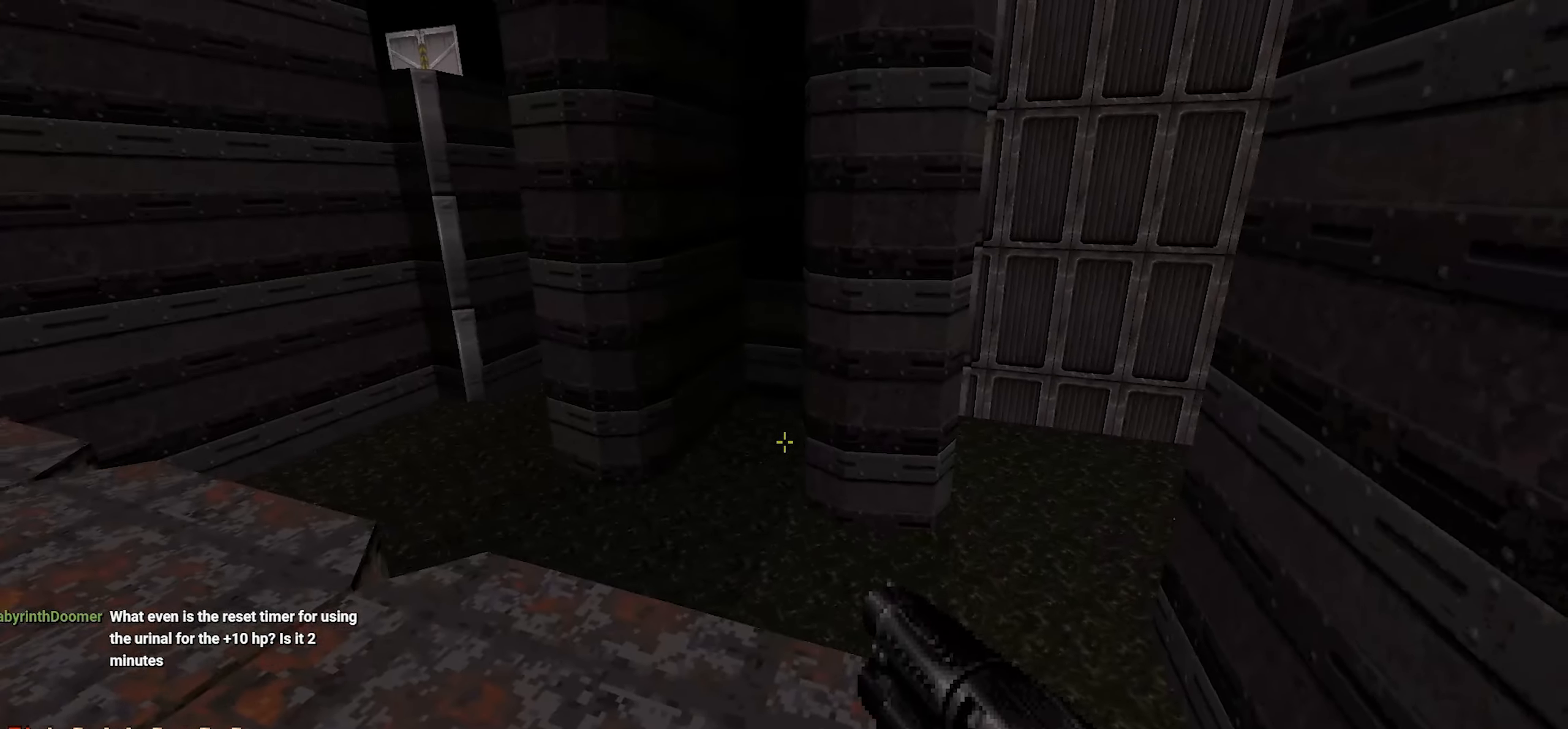
{"keys": [], "mouse": [], "events": [[34, "a", "up"], [184, "a", "down"], [217, "a", "up"], [417, "a", "down"], [467, "a", "up"]]}
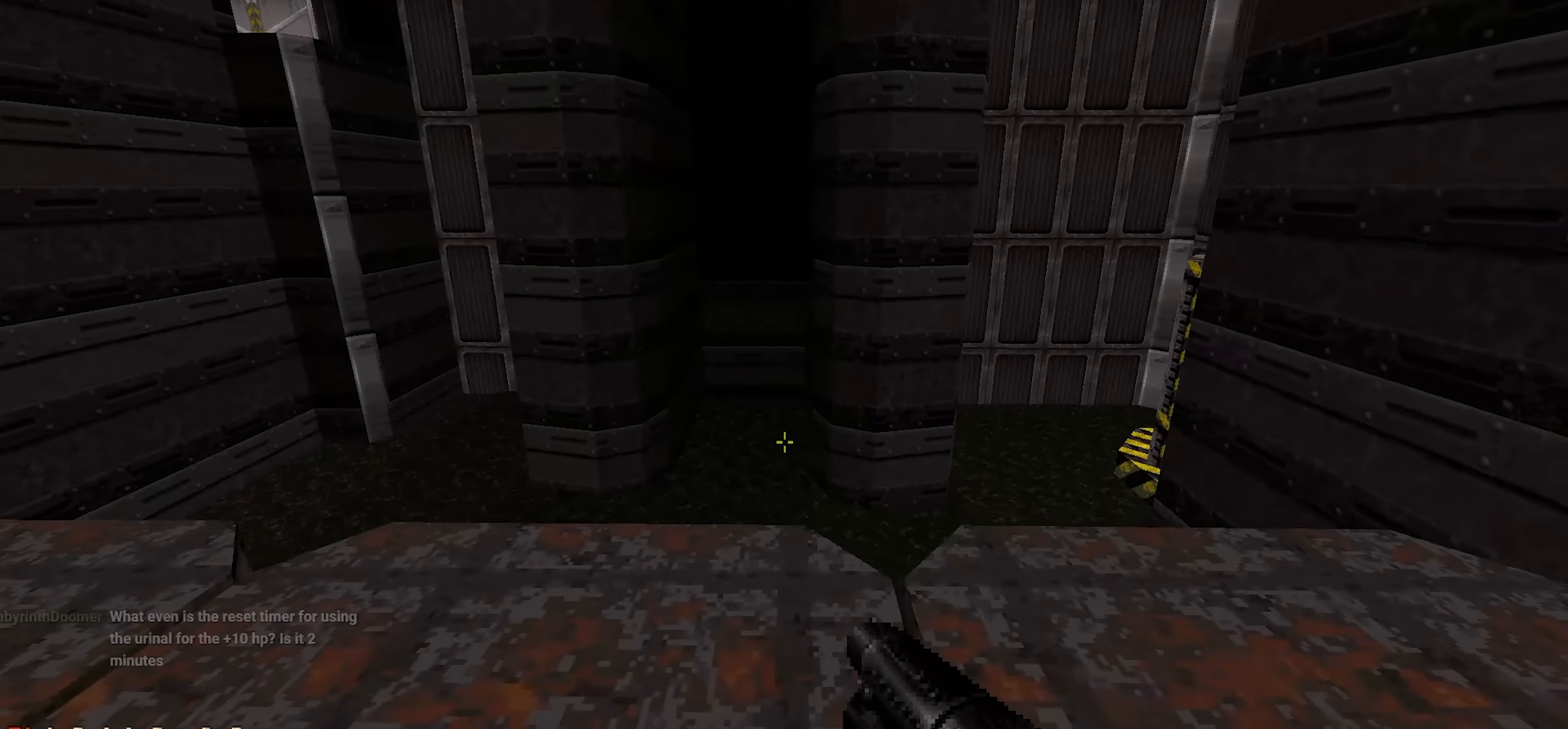
{"keys": ["a"], "mouse": [], "events": [[150, "a", "down"], [234, "a", "up"], [484, "a", "down"]]}
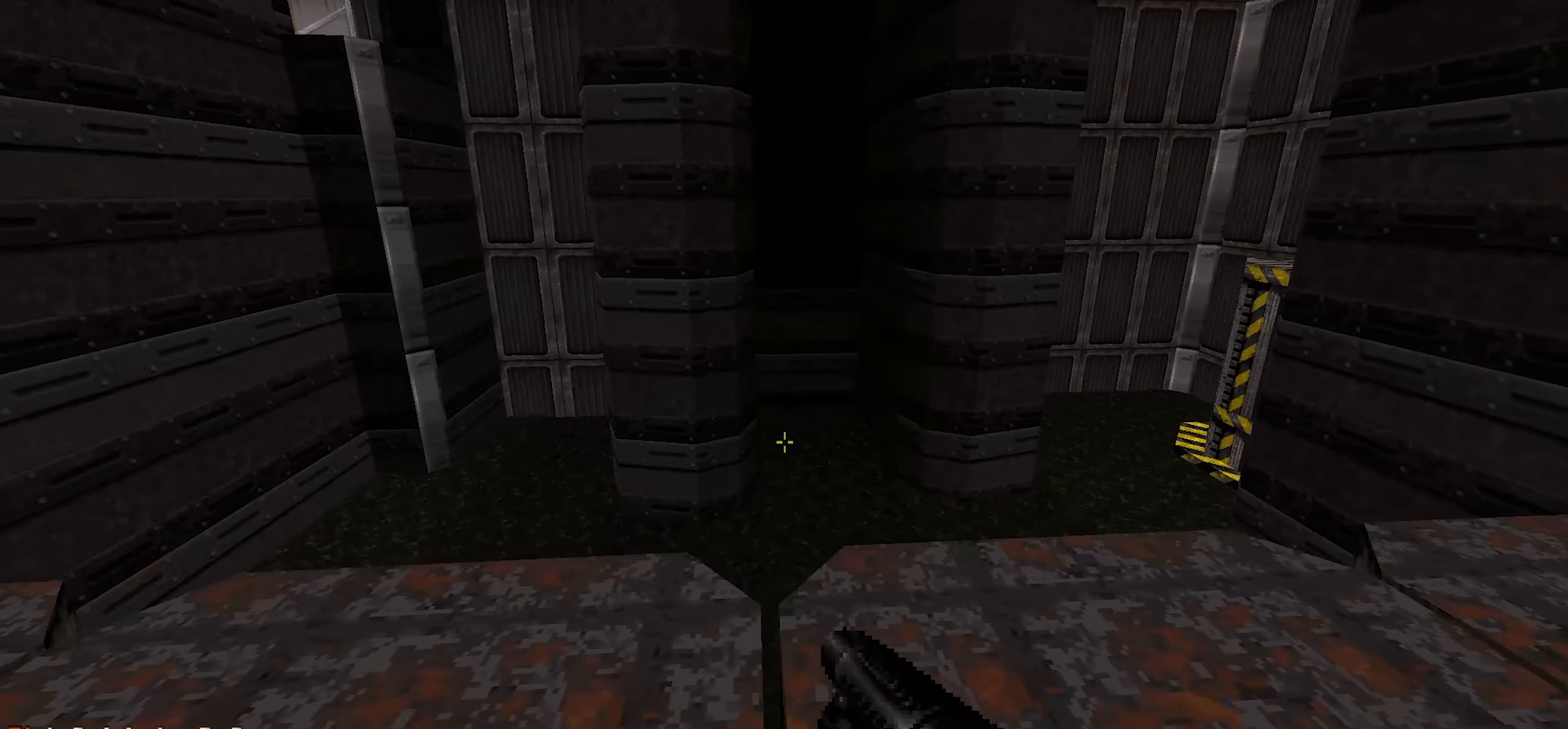
{"keys": [], "mouse": [], "events": [[117, "a", "up"]]}
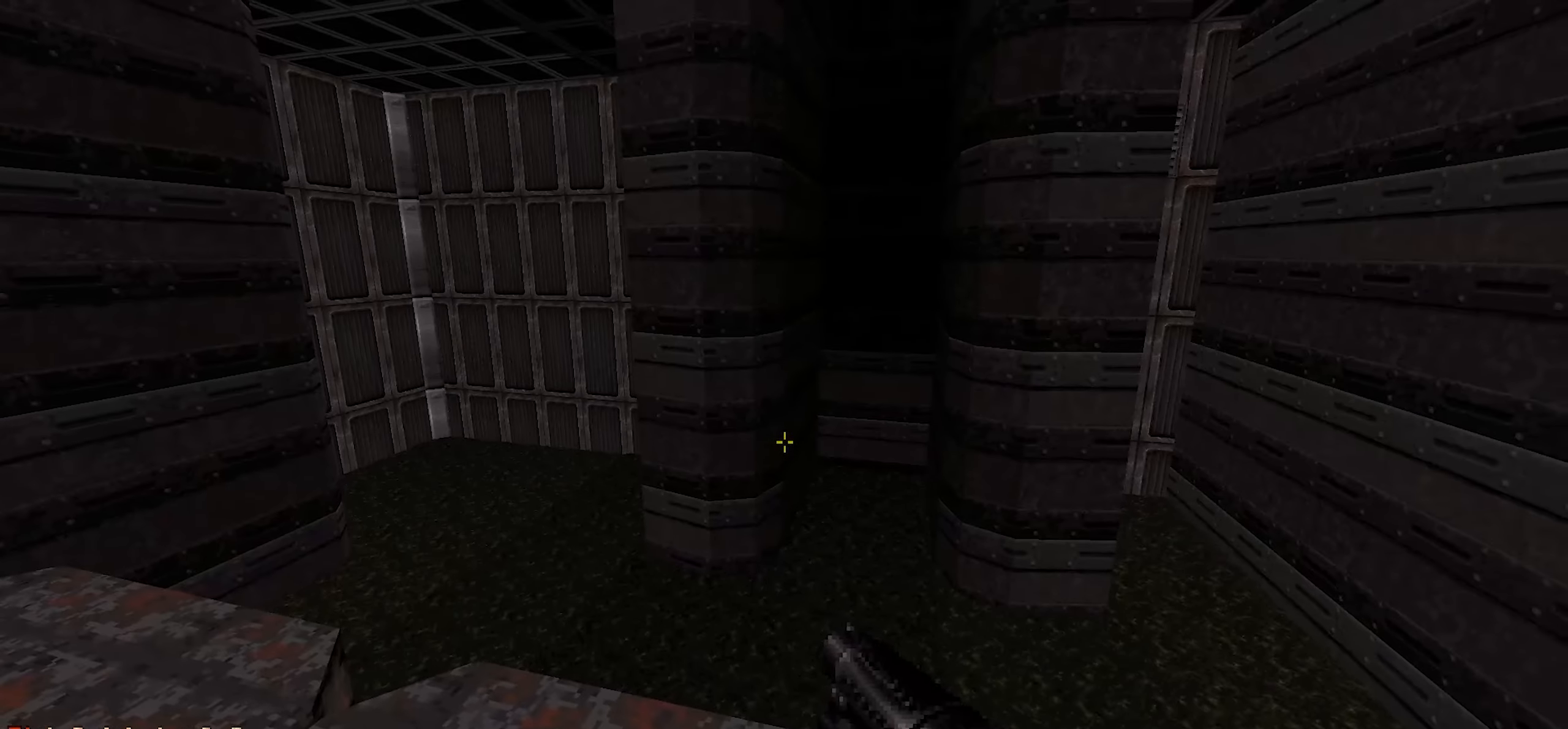
{"keys": [], "mouse": [], "events": [[184, "d", "down"], [234, "d", "up"]]}
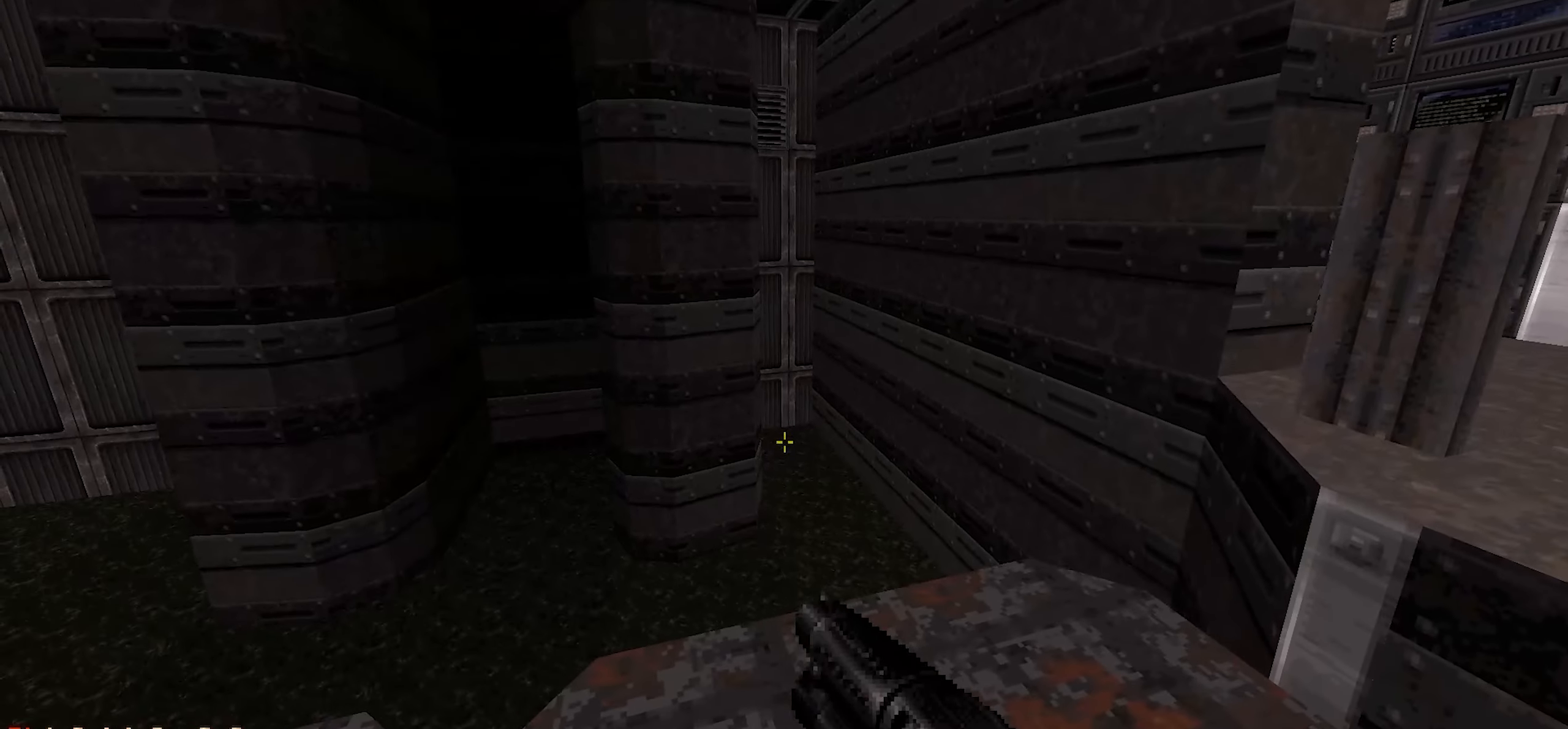
{"keys": [], "mouse": [], "events": [[100, "d", "down"], [184, "d", "up"]]}
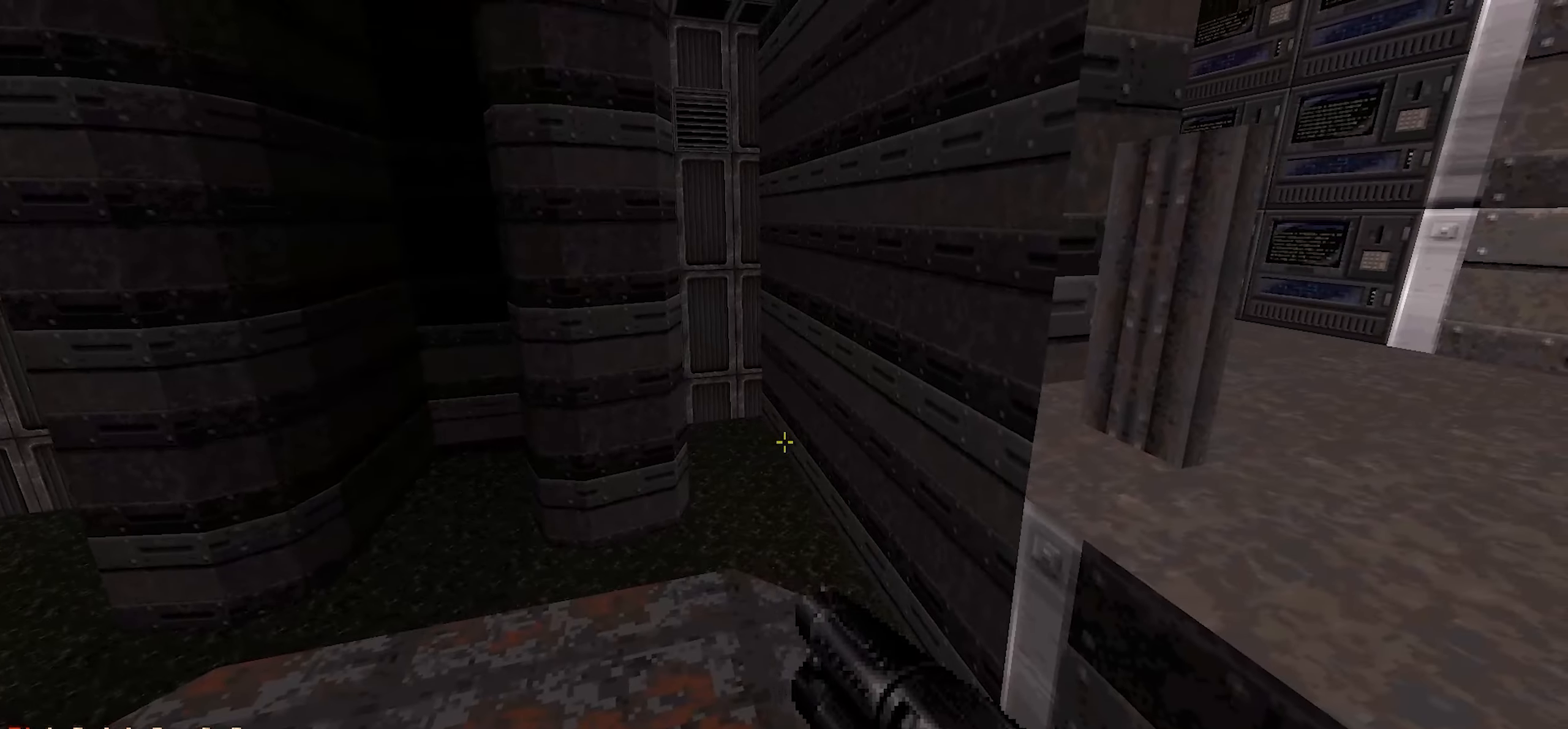
{"keys": ["a"], "mouse": [], "events": [[34, "d", "down"], [117, "d", "up"], [350, "a", "down"]]}
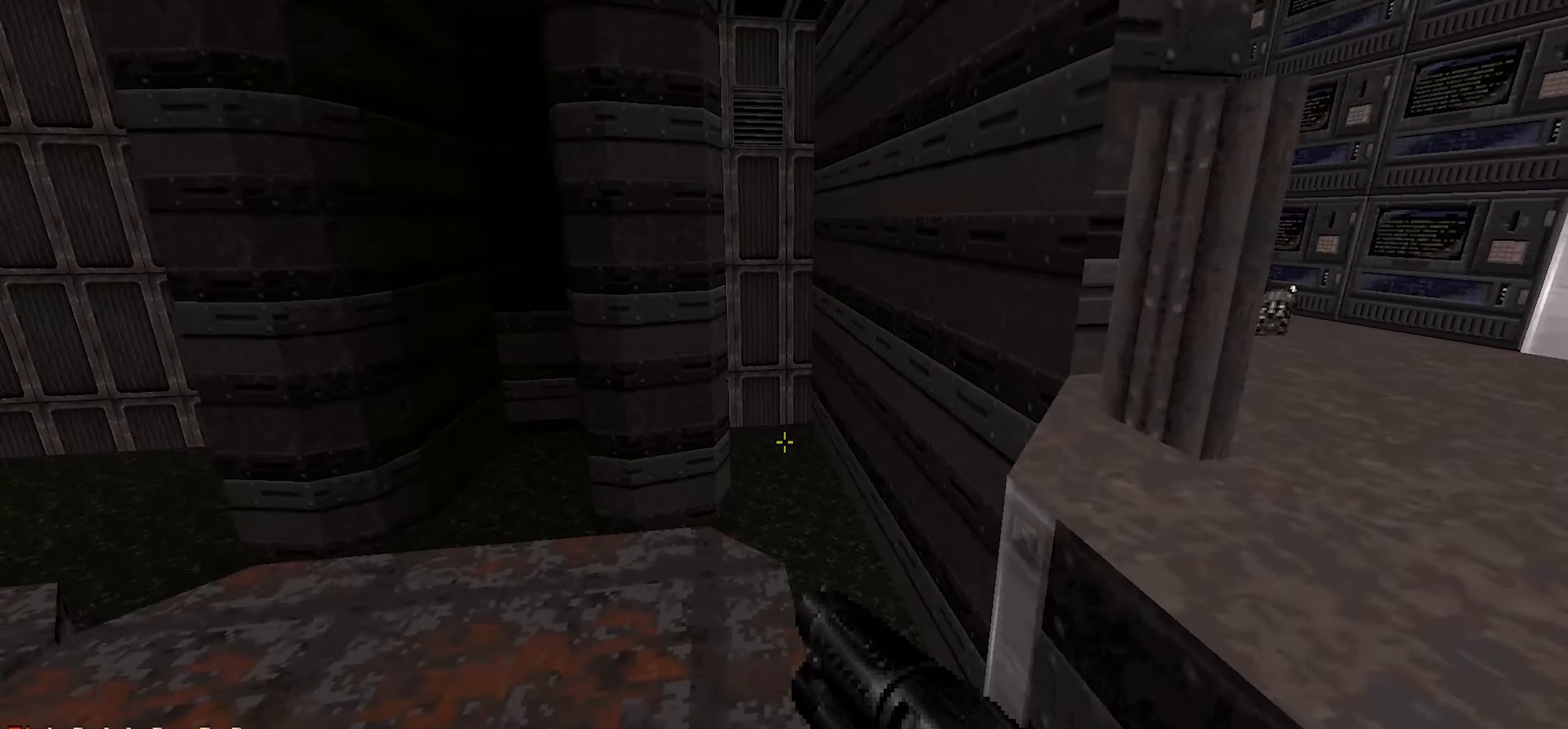
{"keys": ["a", "w"], "mouse": [], "events": [[134, "a", "up"], [317, "a", "down"], [417, "a", "up"], [500, "a", "down"], [500, "w", "down"]]}
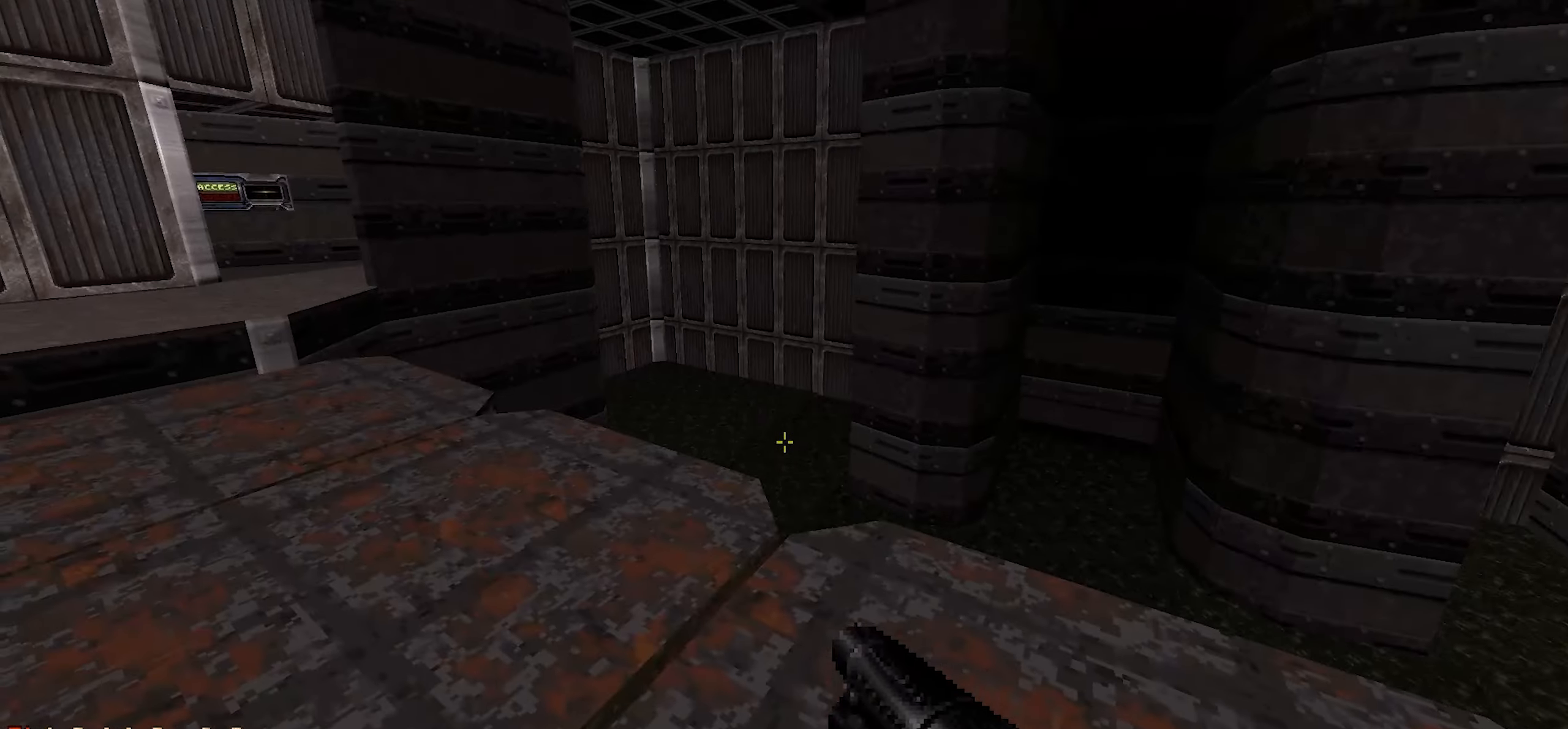
{"keys": [], "mouse": [], "events": [[150, "a", "up"], [150, "w", "up"], [284, "a", "down"], [384, "a", "up"]]}
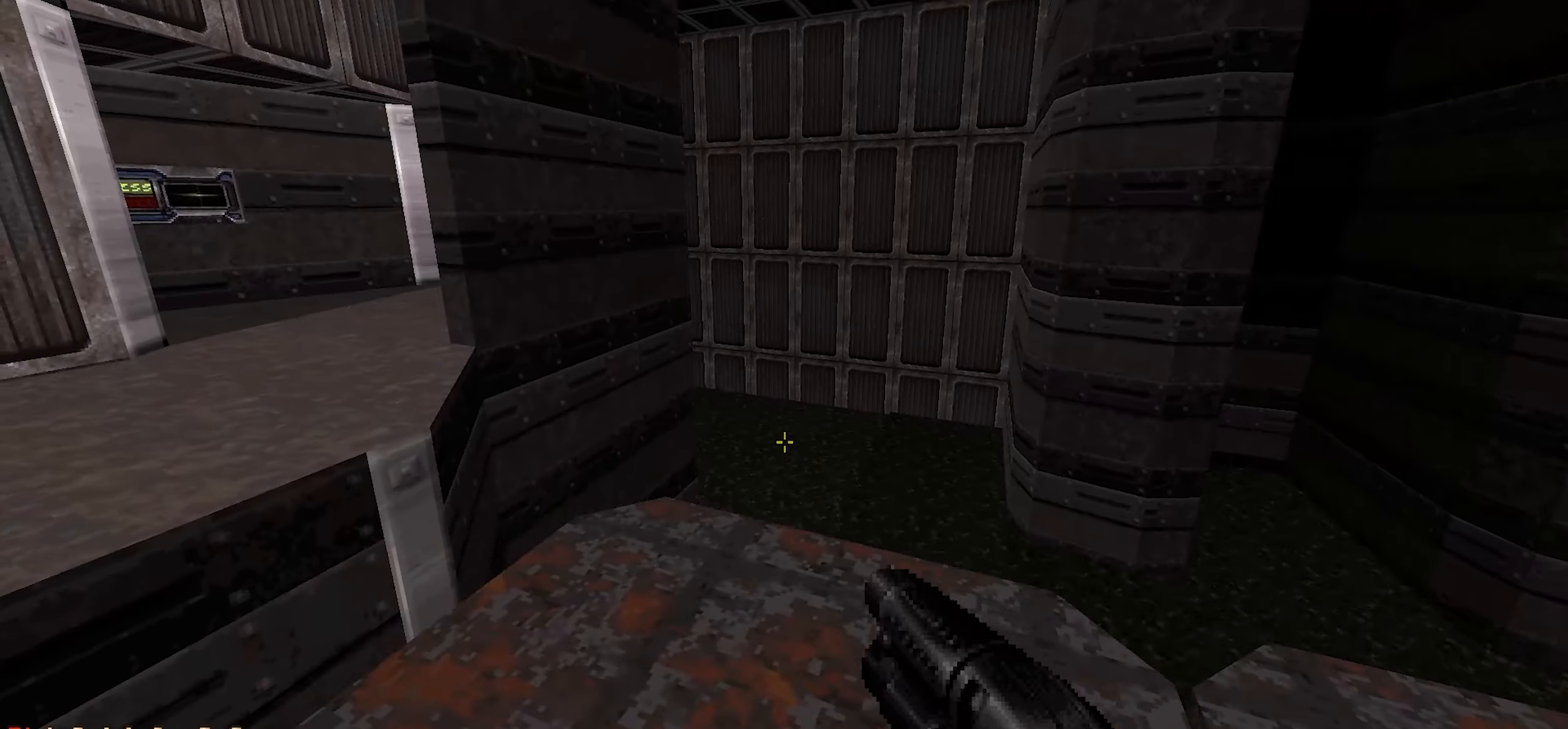
{"keys": ["d"], "mouse": [], "events": [[250, "d", "down"]]}
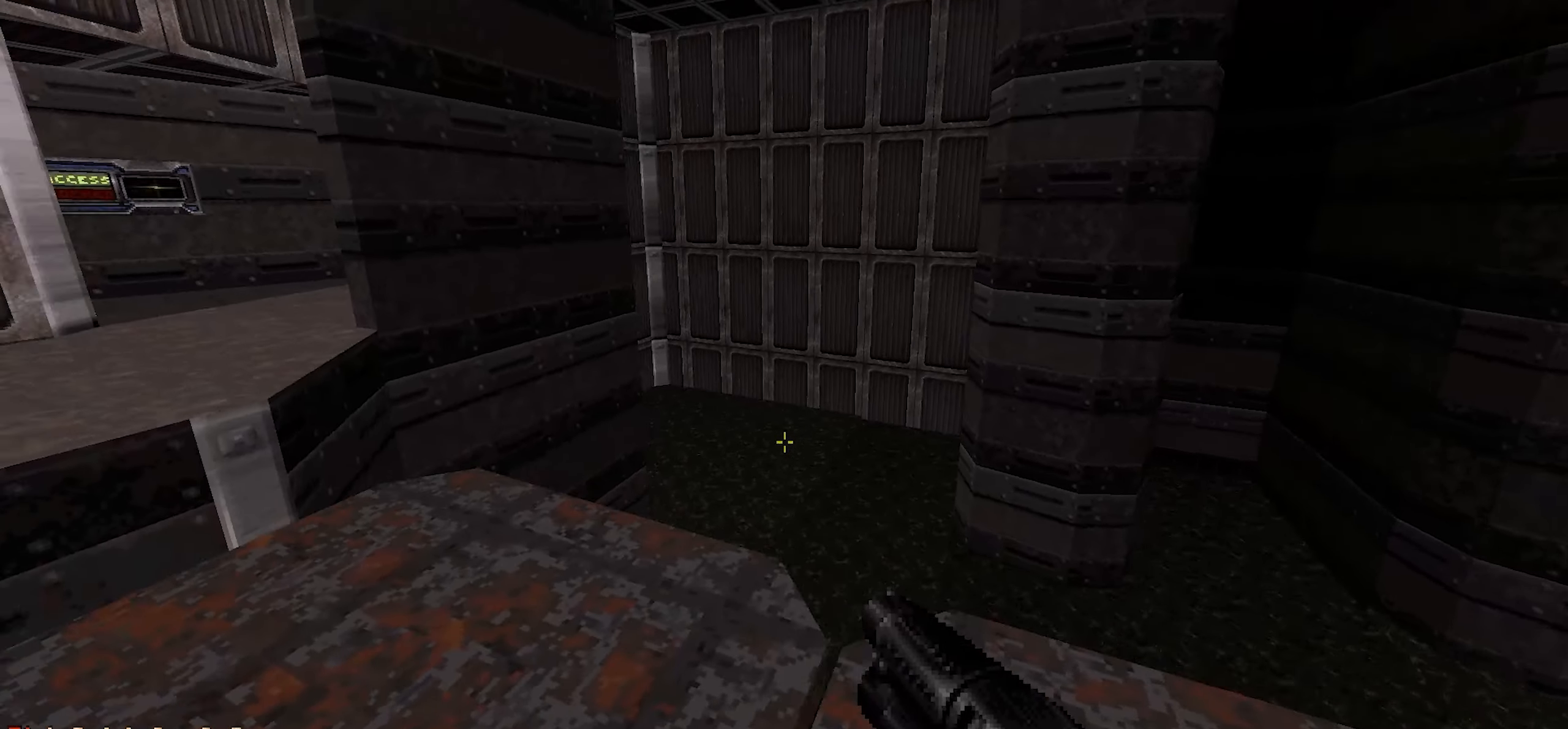
{"keys": [], "mouse": [], "events": [[50, "d", "up"]]}
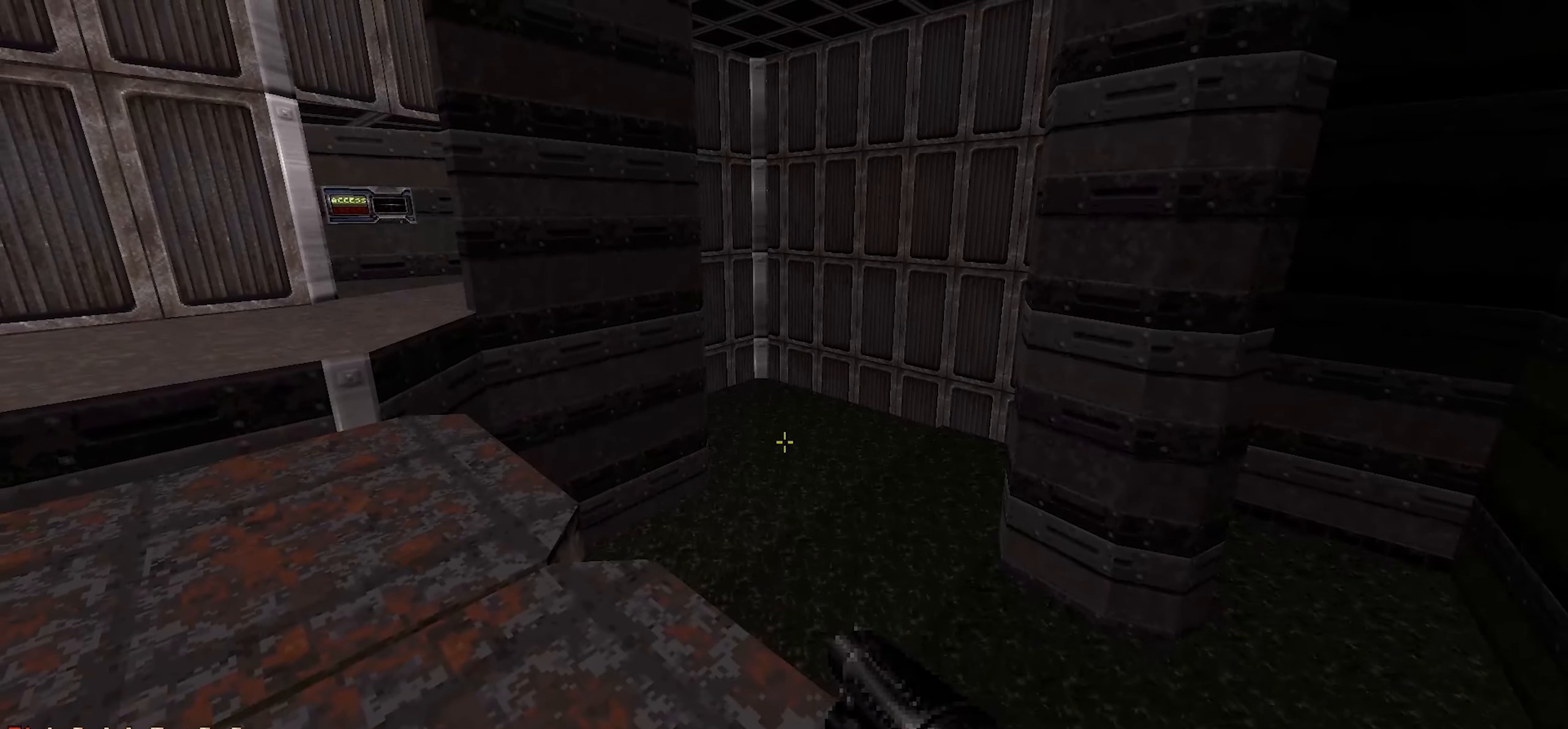
{"keys": [], "mouse": [], "events": []}
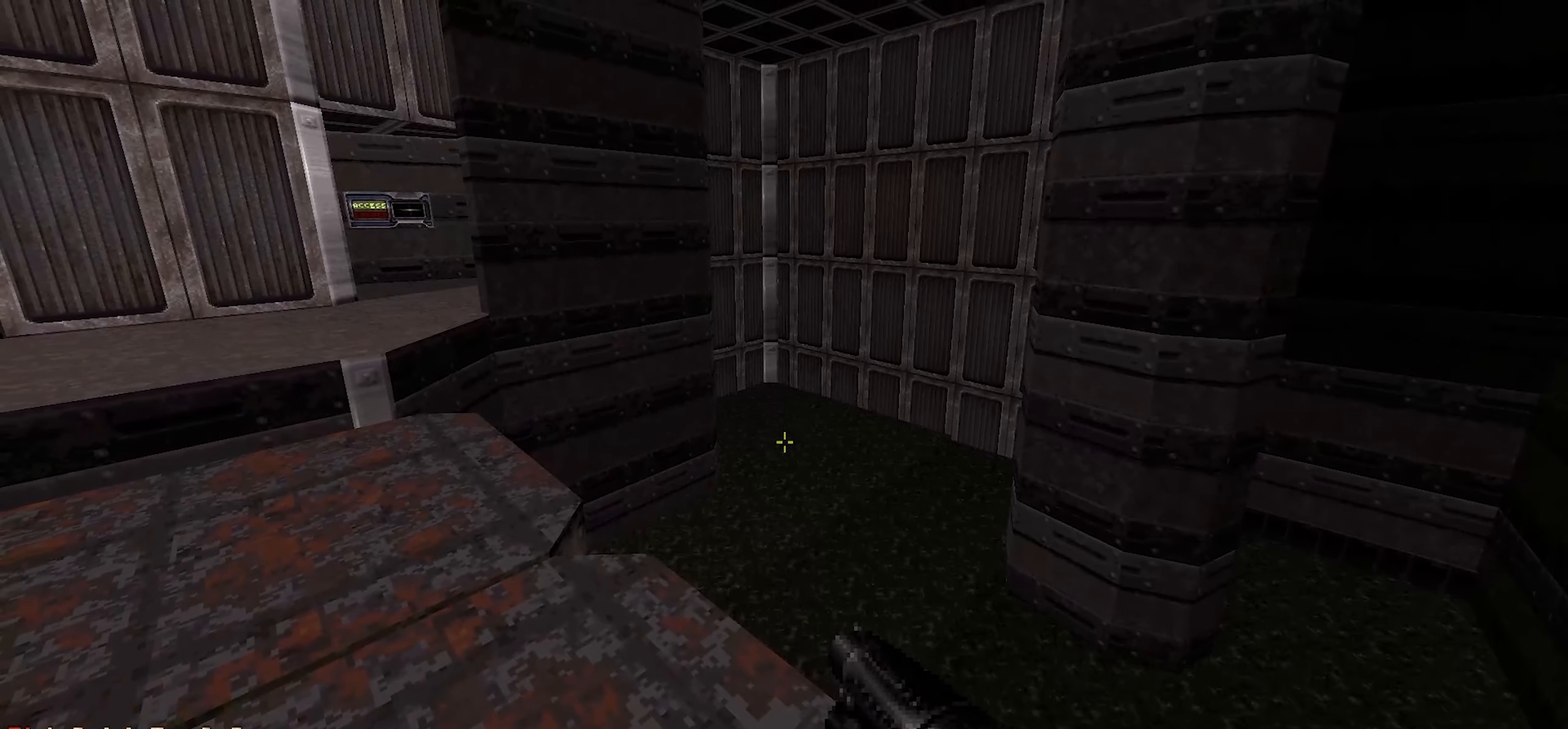
{"keys": [], "mouse": [], "events": []}
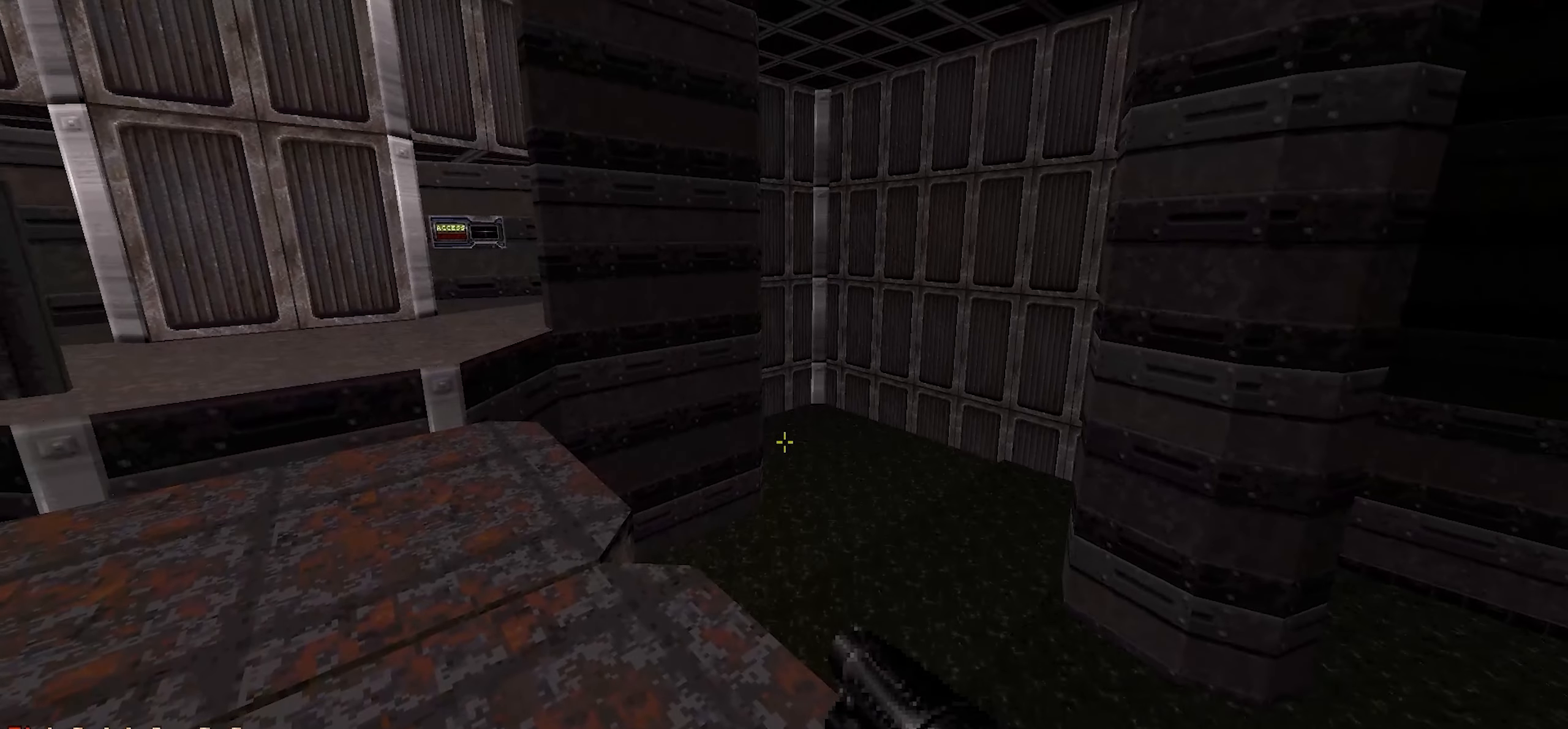
{"keys": [], "mouse": [], "events": [[134, "tab", "down"], [234, "tab", "up"]]}
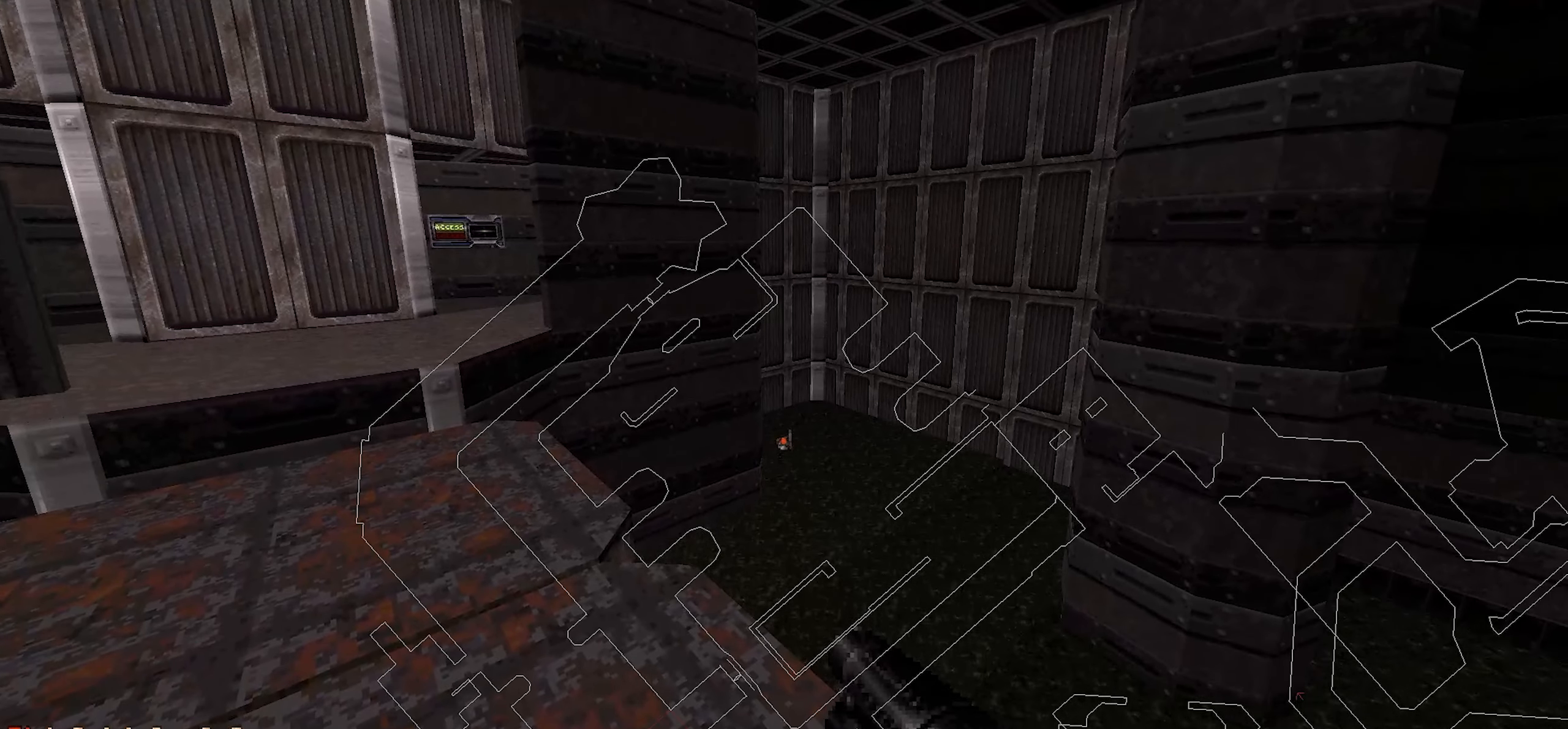
{"keys": [], "mouse": [], "events": [[100, "tab", "down"], [184, "tab", "up"]]}
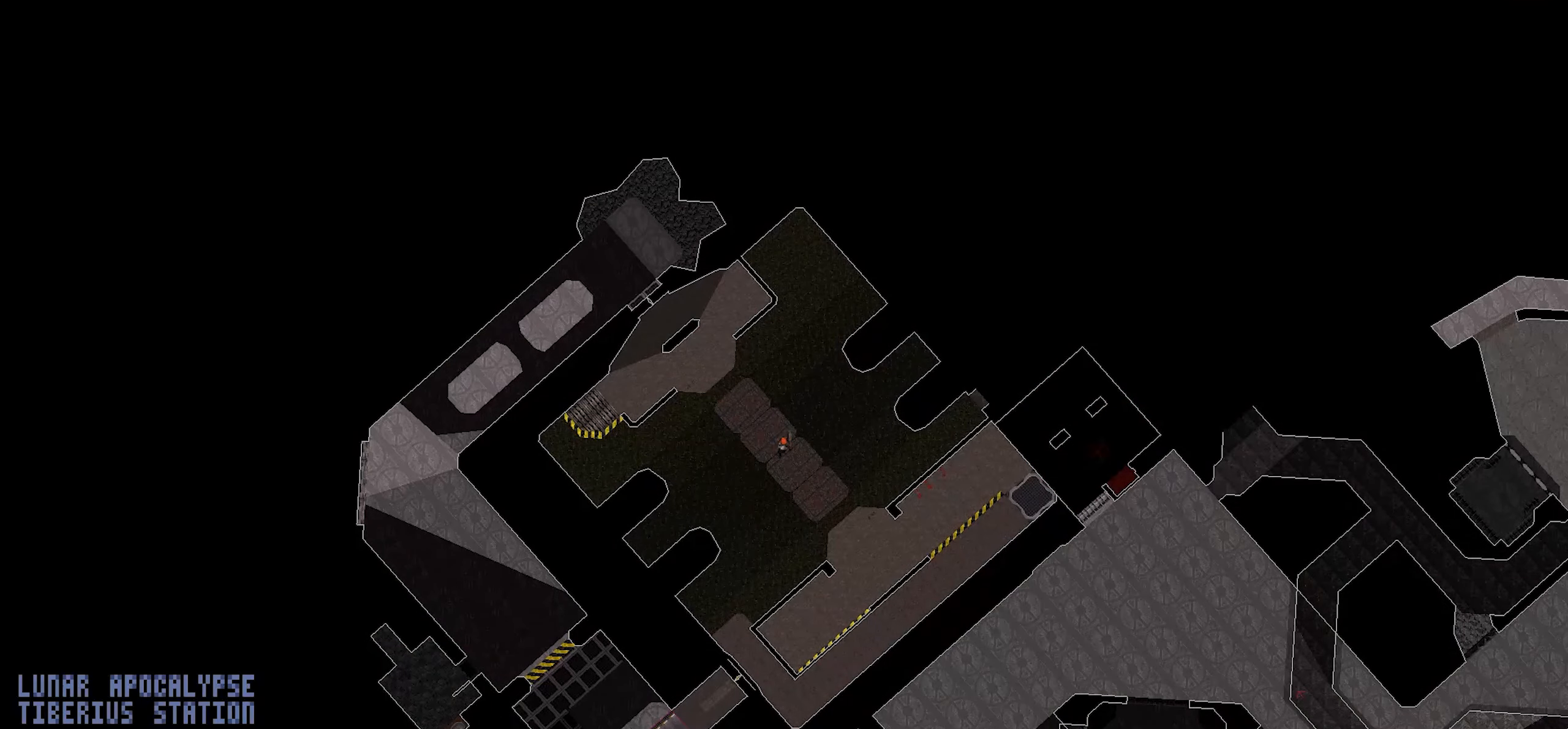
{"keys": [], "mouse": [], "events": []}
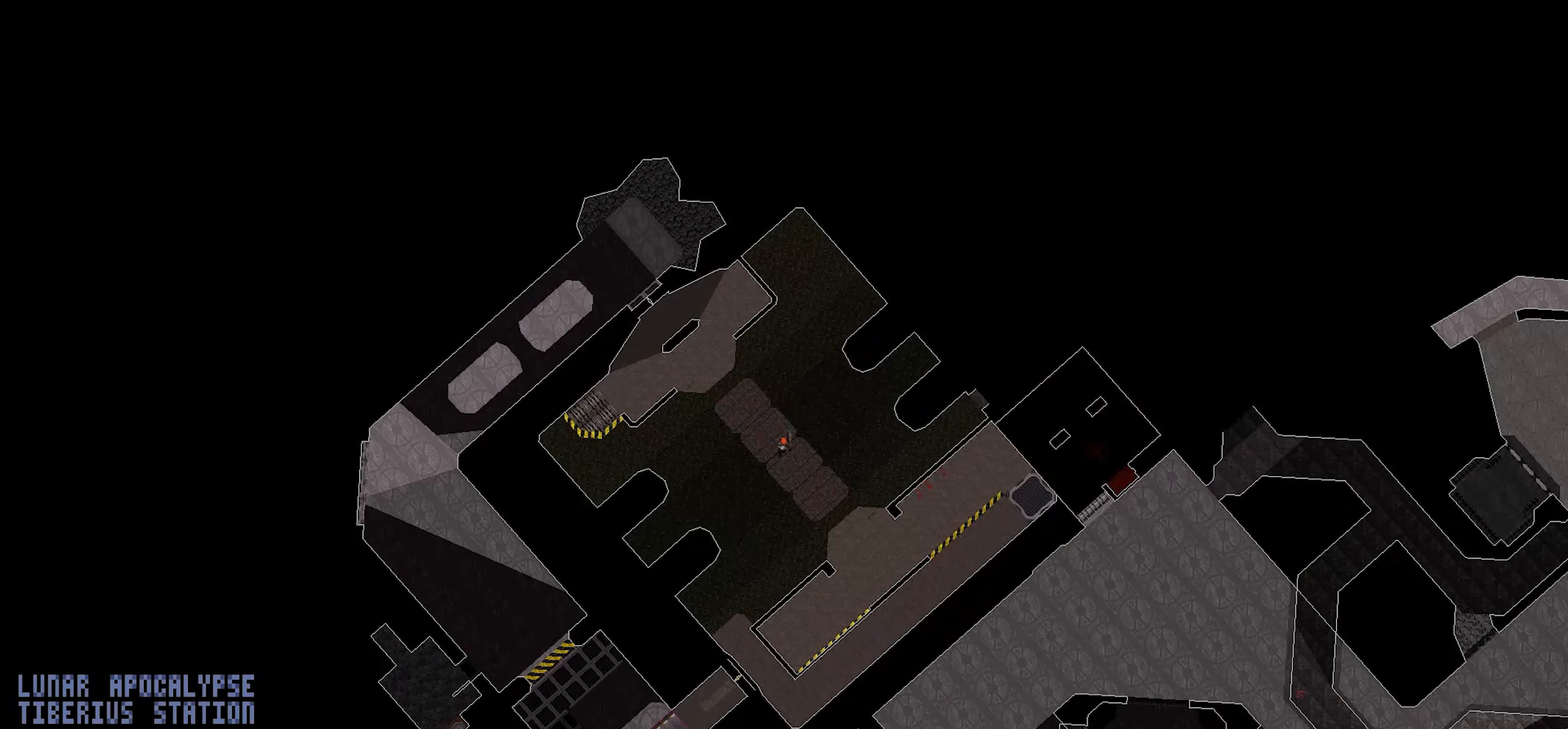
{"keys": [], "mouse": [], "events": [[317, "tab", "down"], [417, "tab", "up"]]}
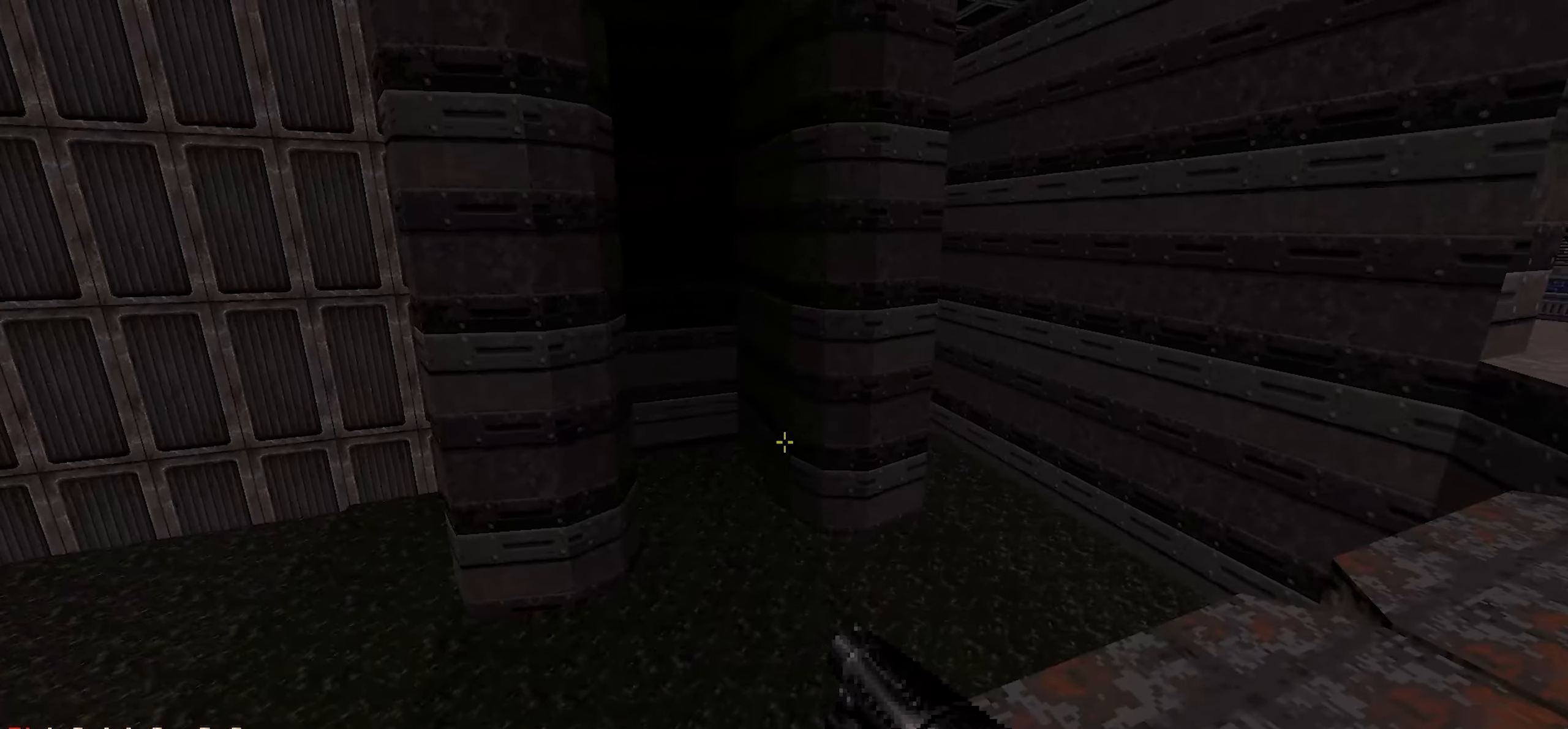
{"keys": [], "mouse": [], "events": [[100, "d", "down"], [250, "d", "up"], [384, "d", "down"], [434, "w", "down"], [484, "d", "up"], [484, "w", "up"]]}
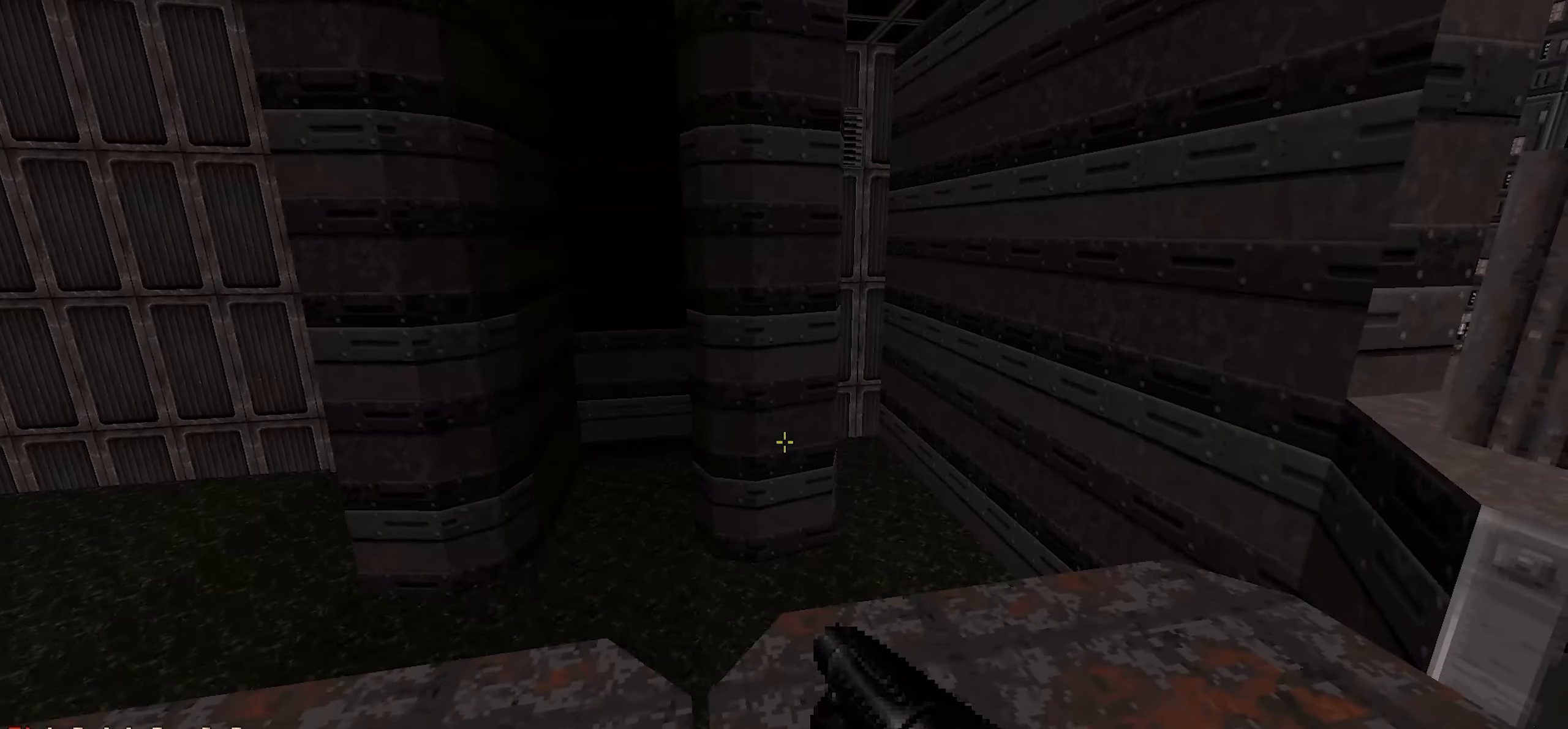
{"keys": [], "mouse": [], "events": []}
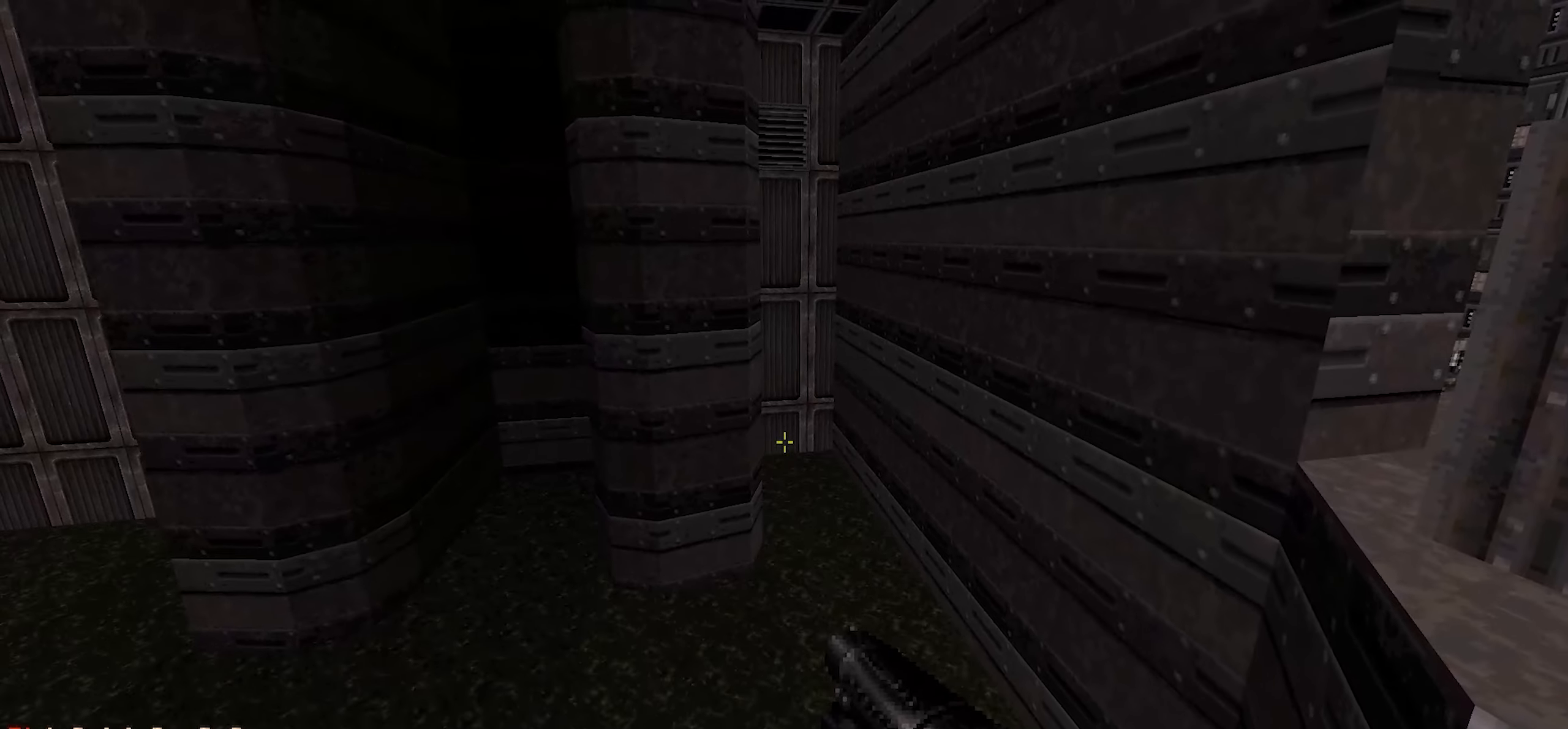
{"keys": ["d"], "mouse": [], "events": [[450, "d", "down"]]}
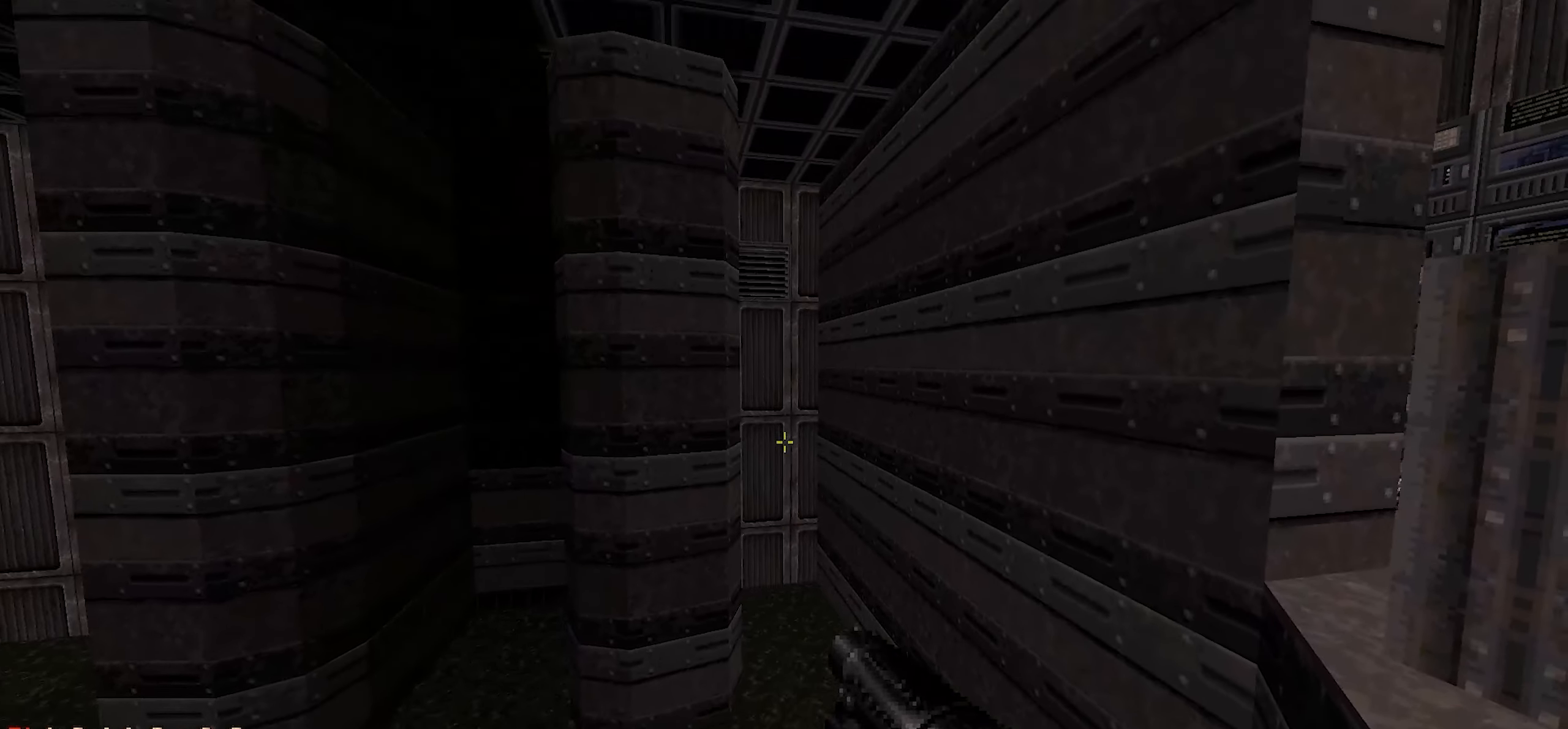
{"keys": [], "mouse": [], "events": [[50, "d", "up"], [284, "a", "down"], [334, "a", "up"]]}
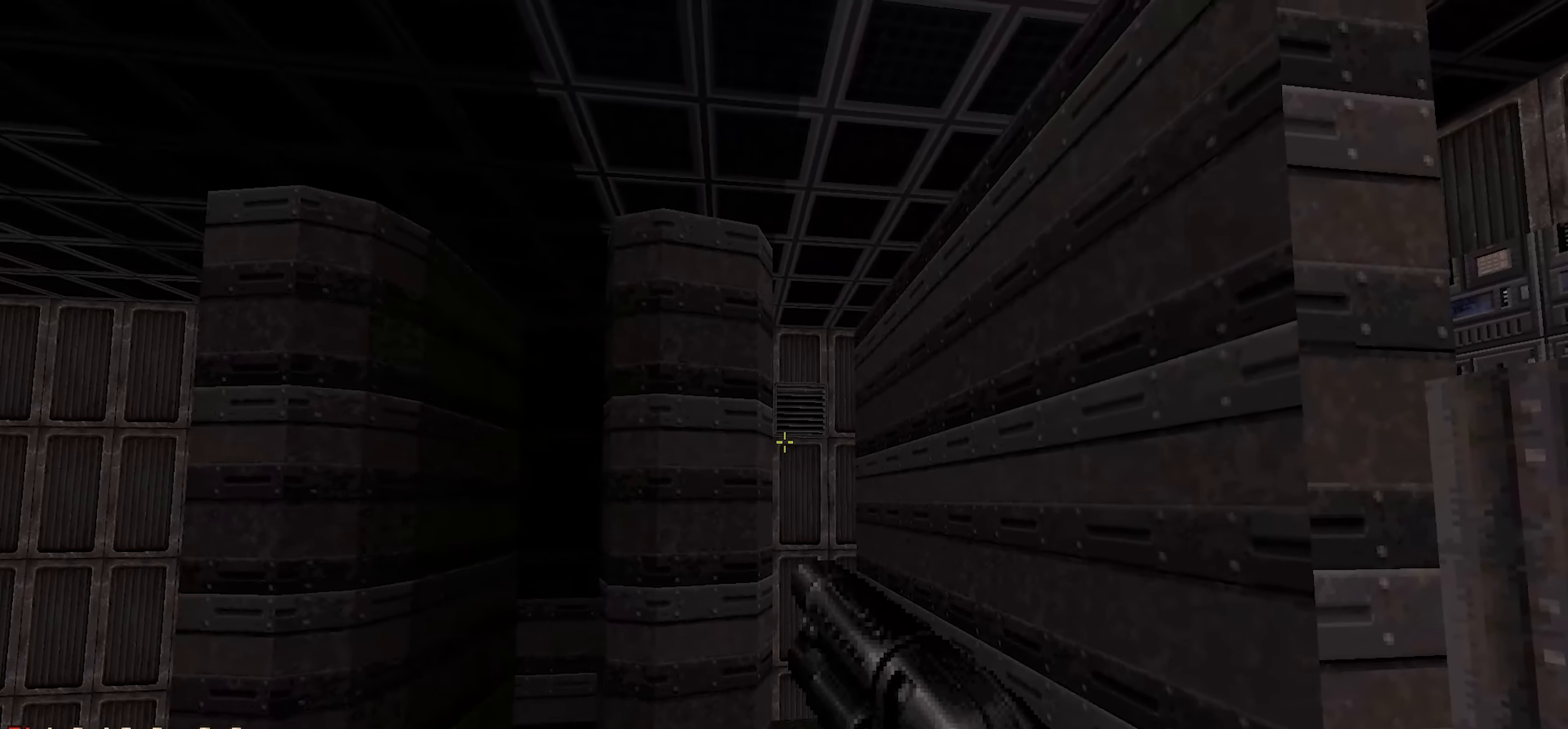
{"keys": [], "mouse": [], "events": [[117, "2", "down"], [217, "2", "up"]]}
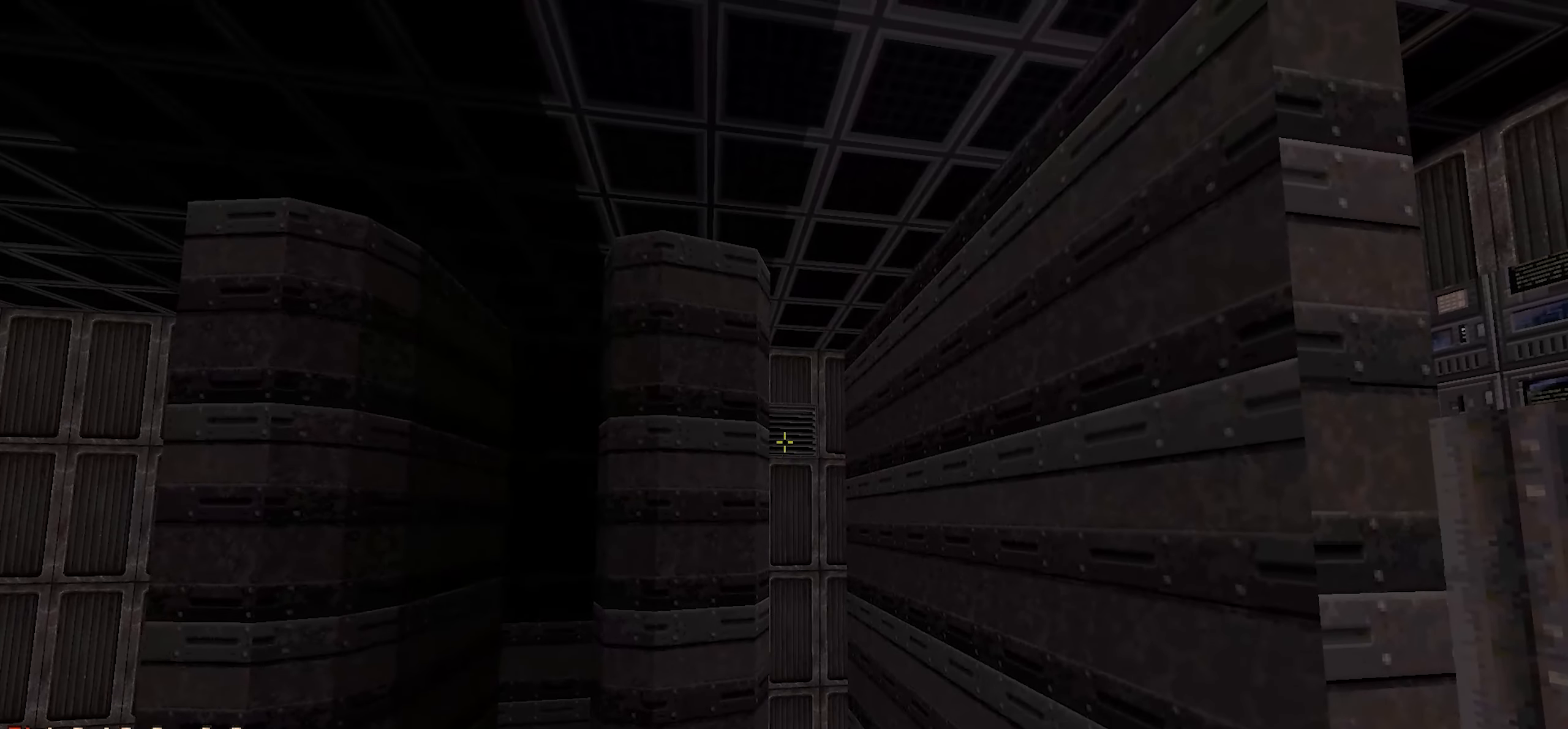
{"keys": [], "mouse": [], "events": [[317, "mouse_left", "down"], [367, "mouse_left", "up"]]}
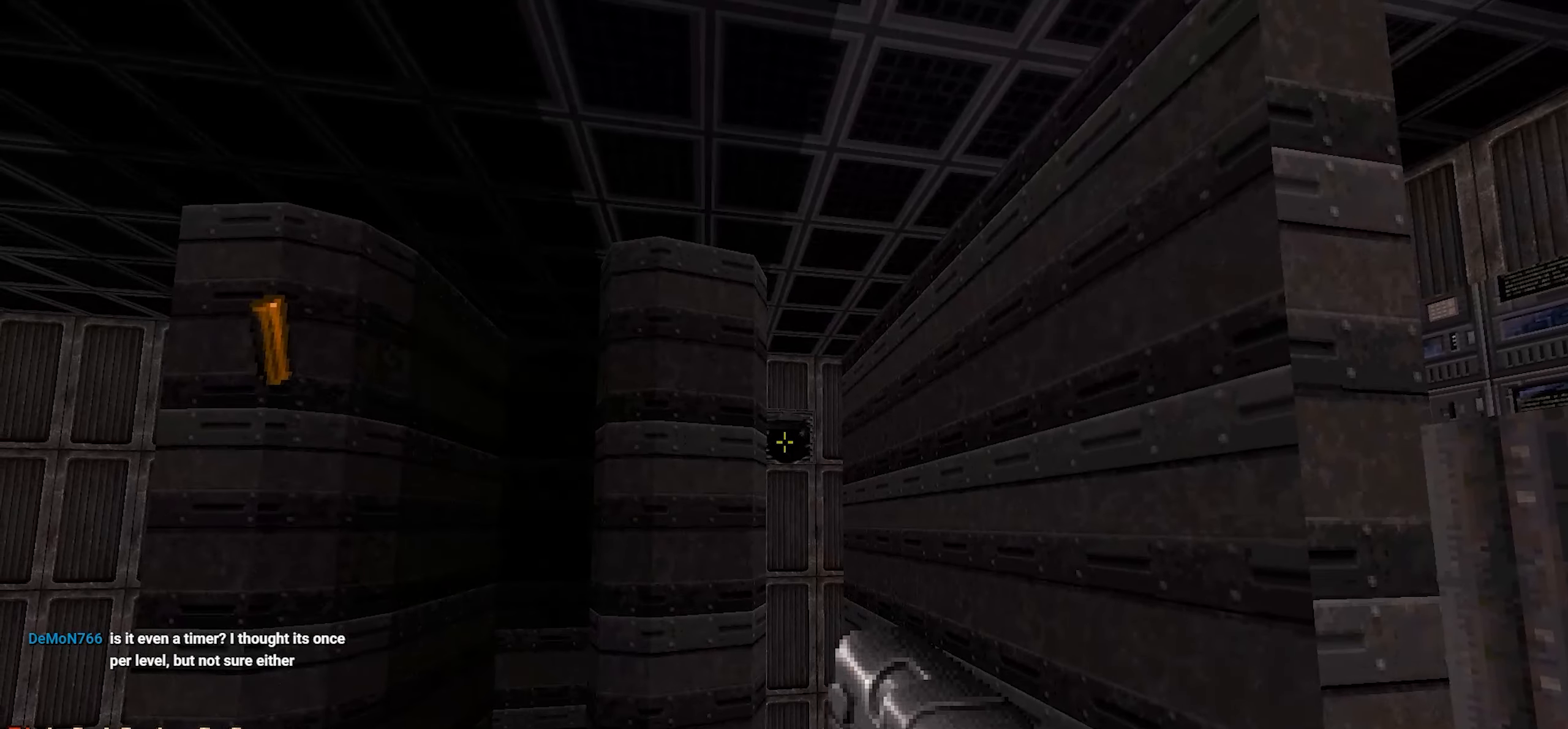
{"keys": [], "mouse": [], "events": [[100, "a", "down"], [200, "a", "up"]]}
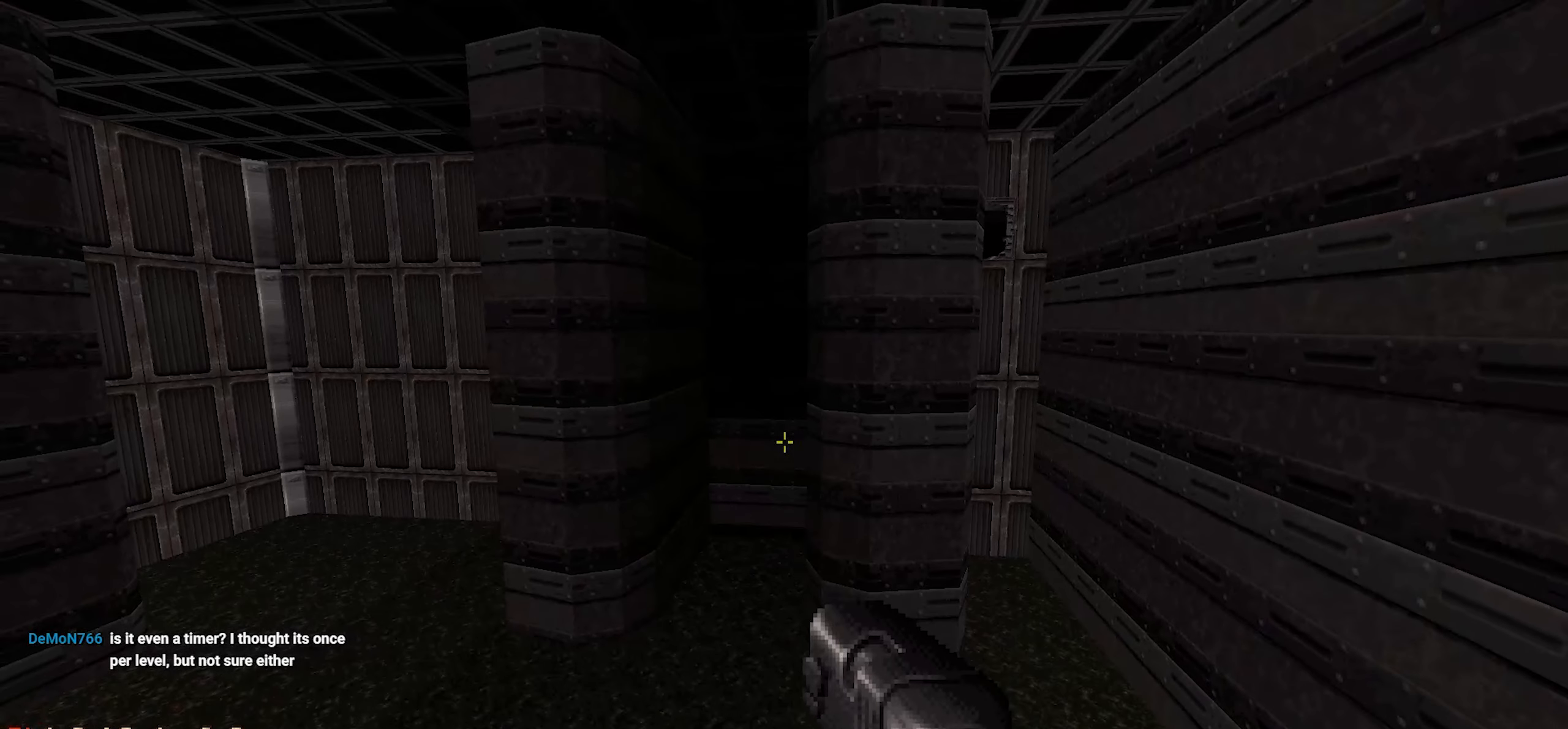
{"keys": [], "mouse": [], "events": [[17, "a", "down"], [117, "a", "up"]]}
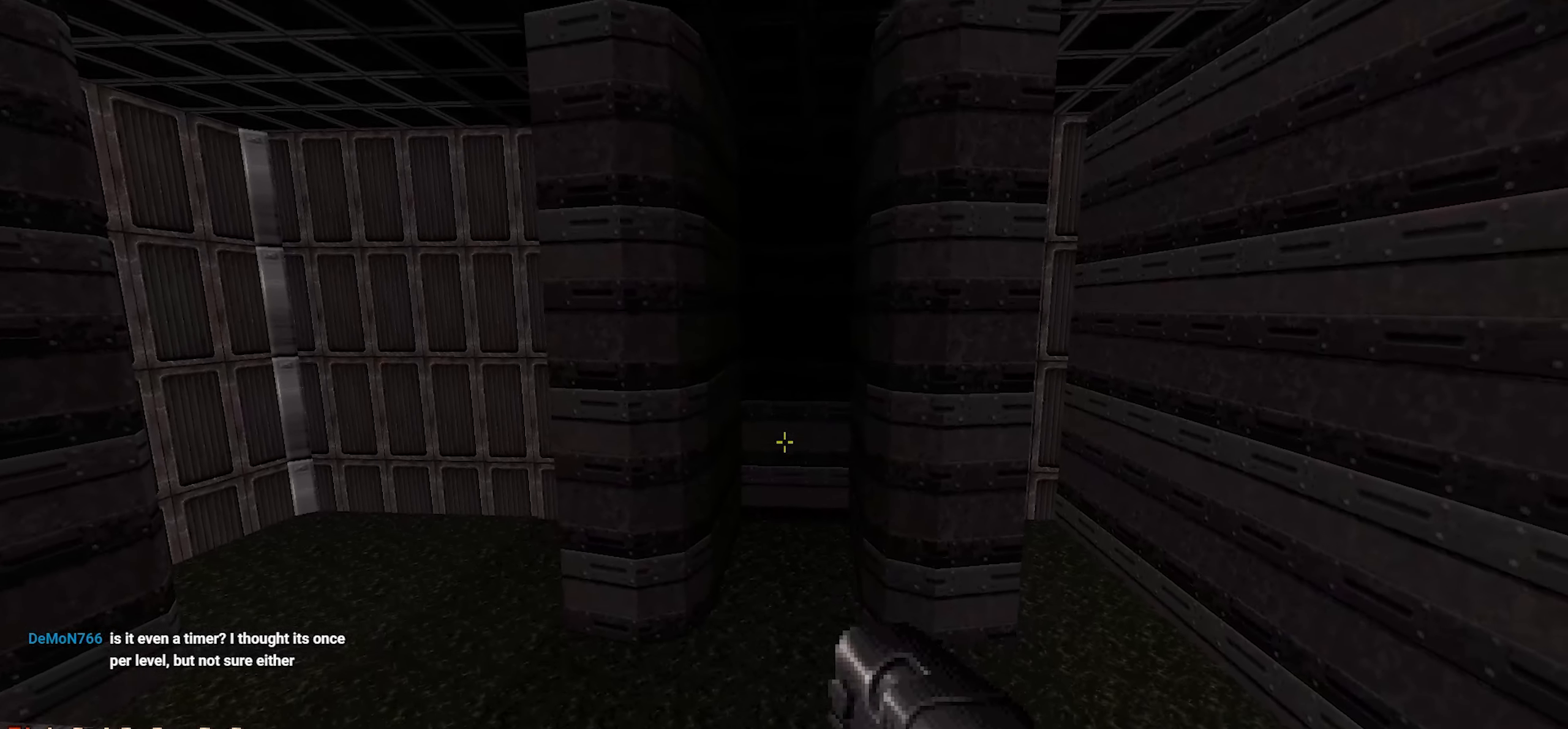
{"keys": [], "mouse": [], "events": [[184, "tab", "down"], [267, "tab", "up"]]}
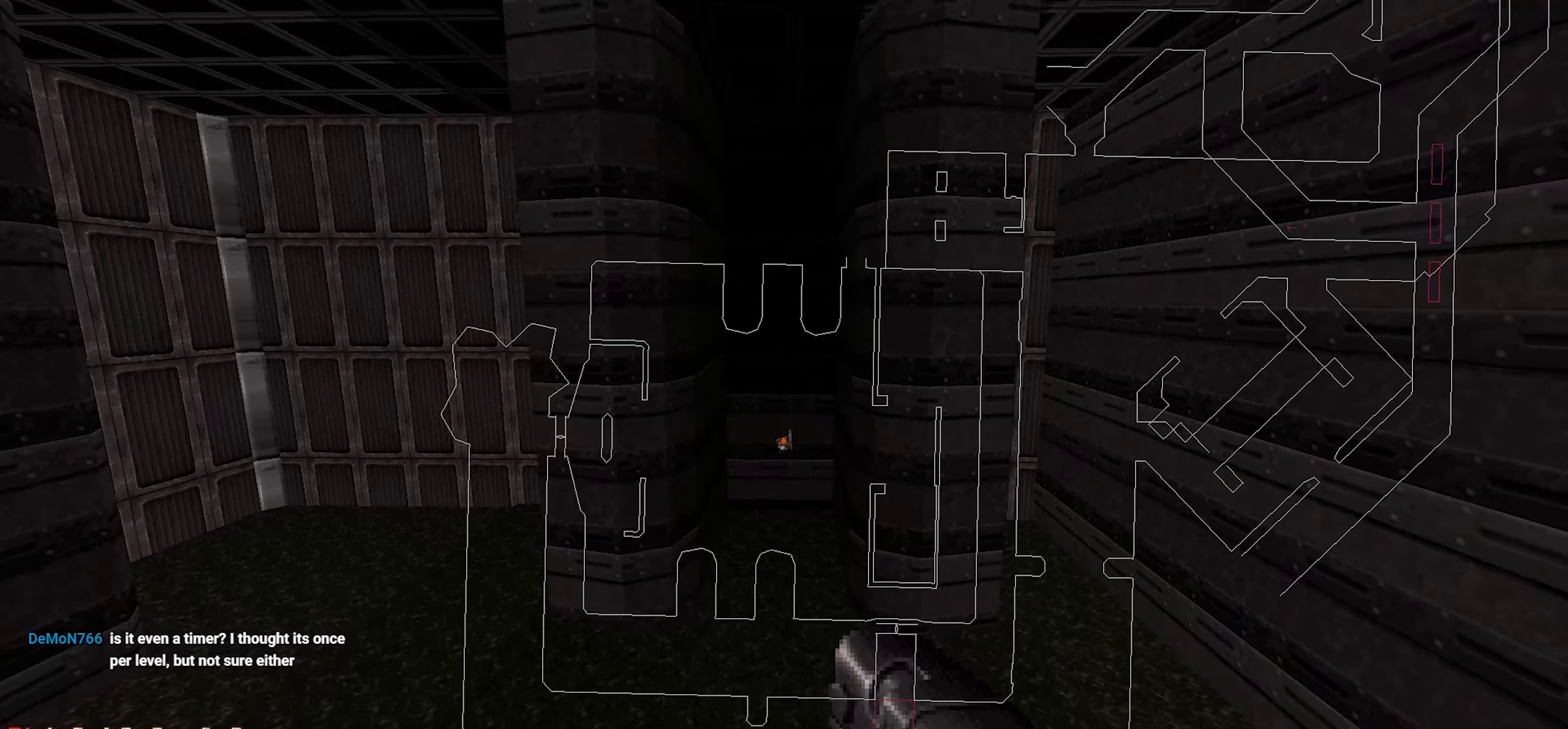
{"keys": ["tab"], "mouse": [], "events": [[417, "tab", "down"]]}
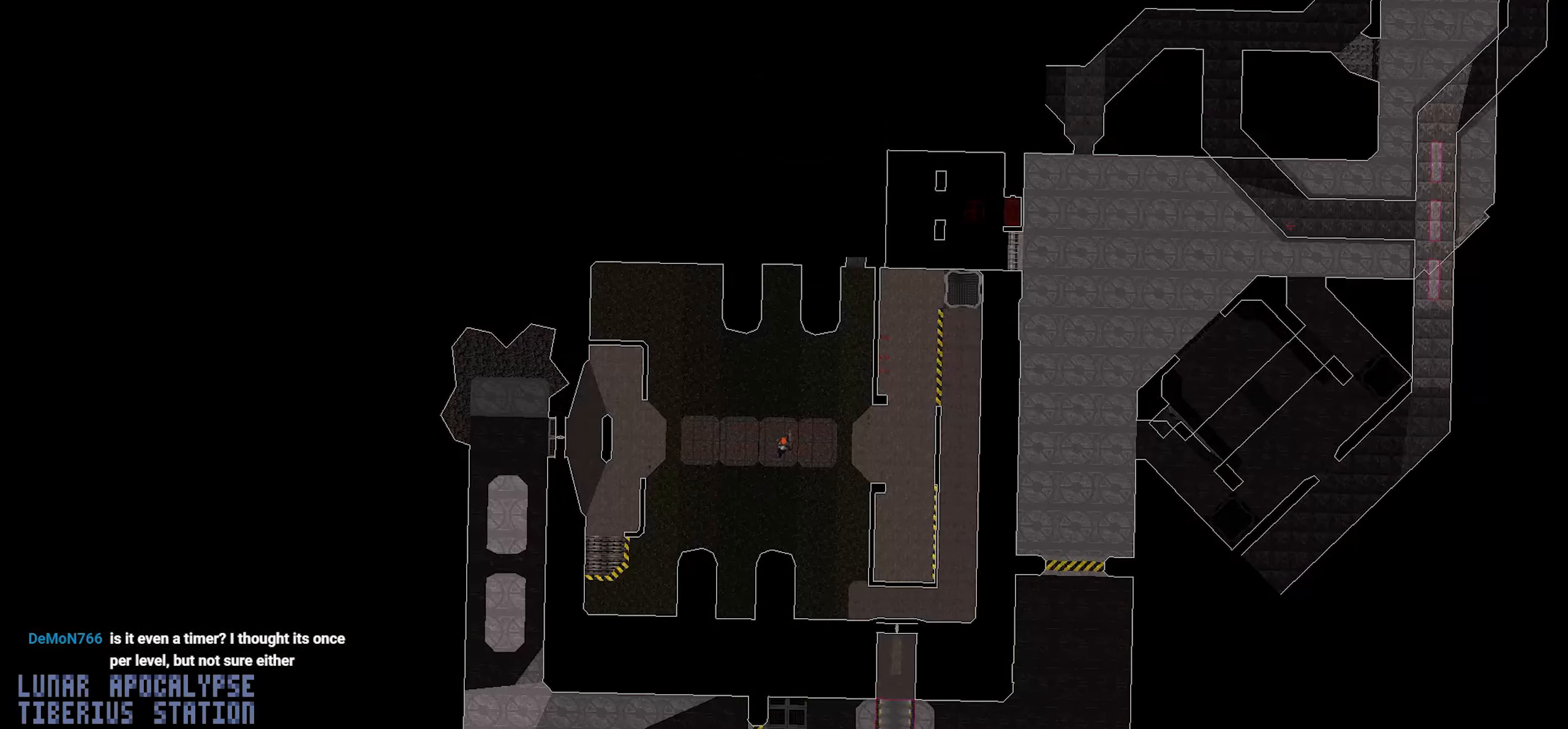
{"keys": [], "mouse": [], "events": [[34, "tab", "up"]]}